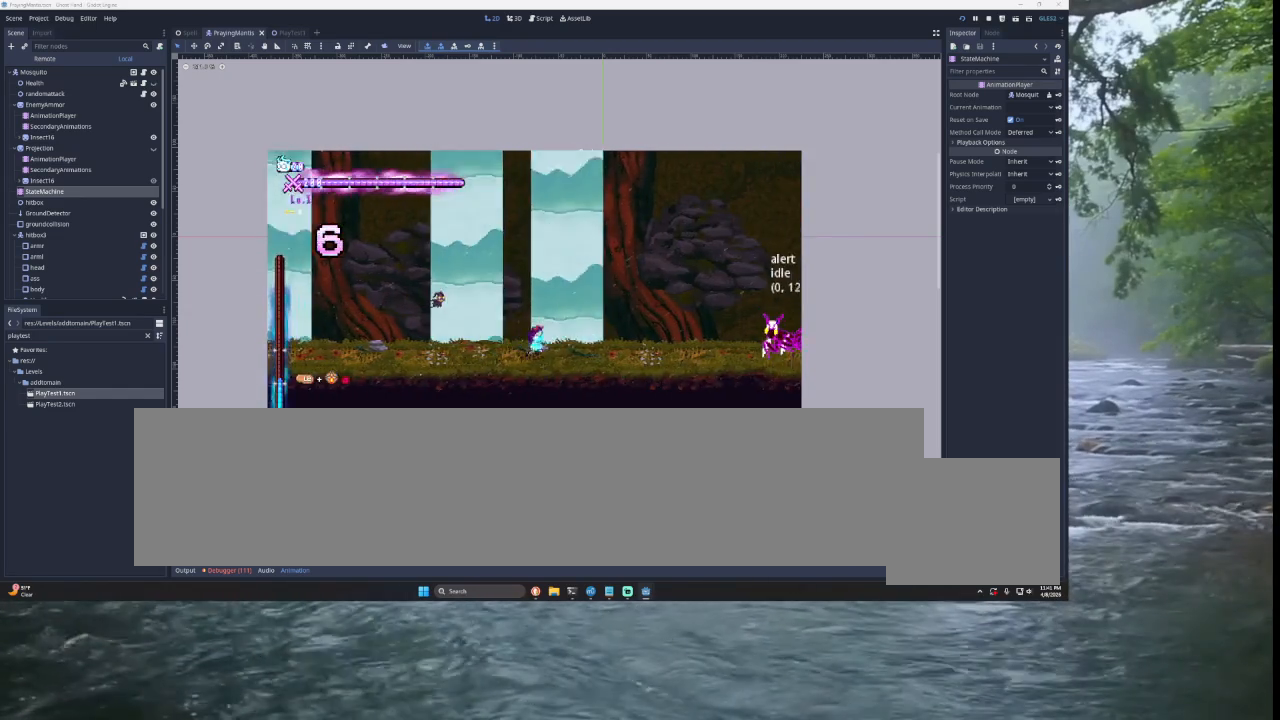
Gameplay with a controller (PlayStation layout); each line is a JSON object with the inputs held at the frame after it. "events" lists button and stick changes between this image and that frame as [ms after this image, input, new state], when the widget could be followed in between.
{"buttons": [], "left_stick": "center", "right_stick": "center", "events": [[333, "left_stick", "center"]]}
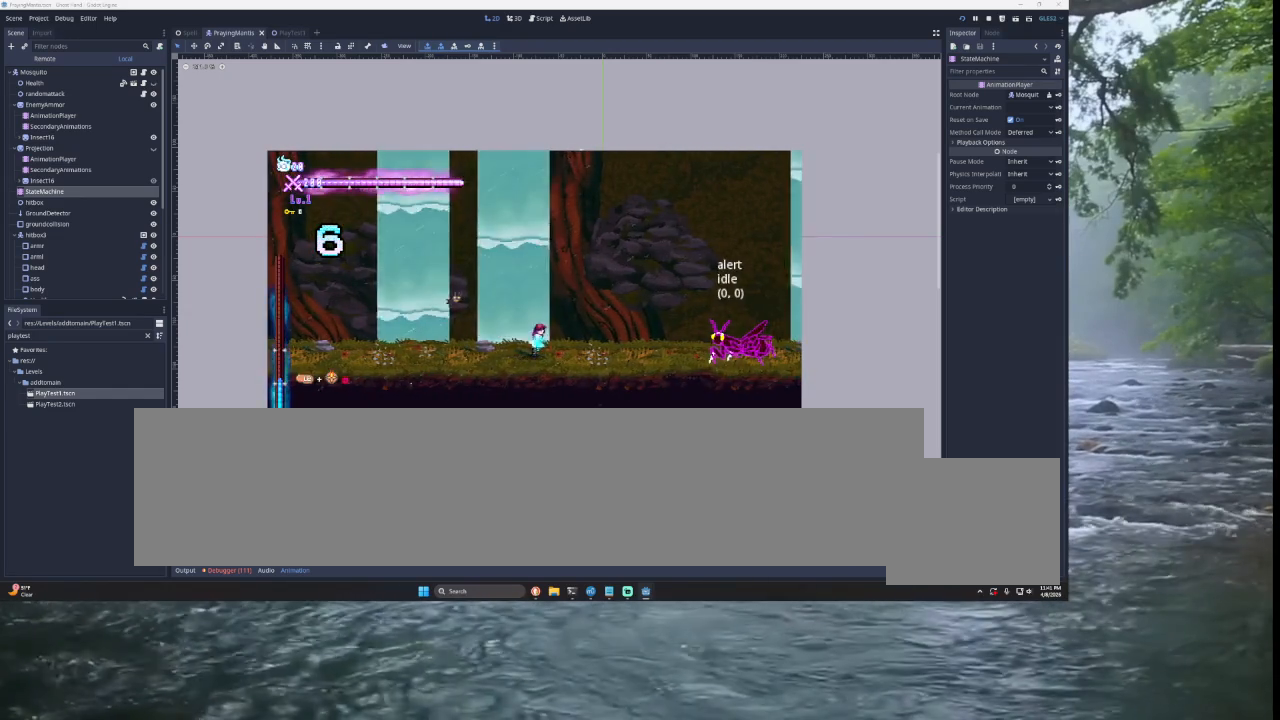
{"buttons": [], "left_stick": "center", "right_stick": "center", "events": []}
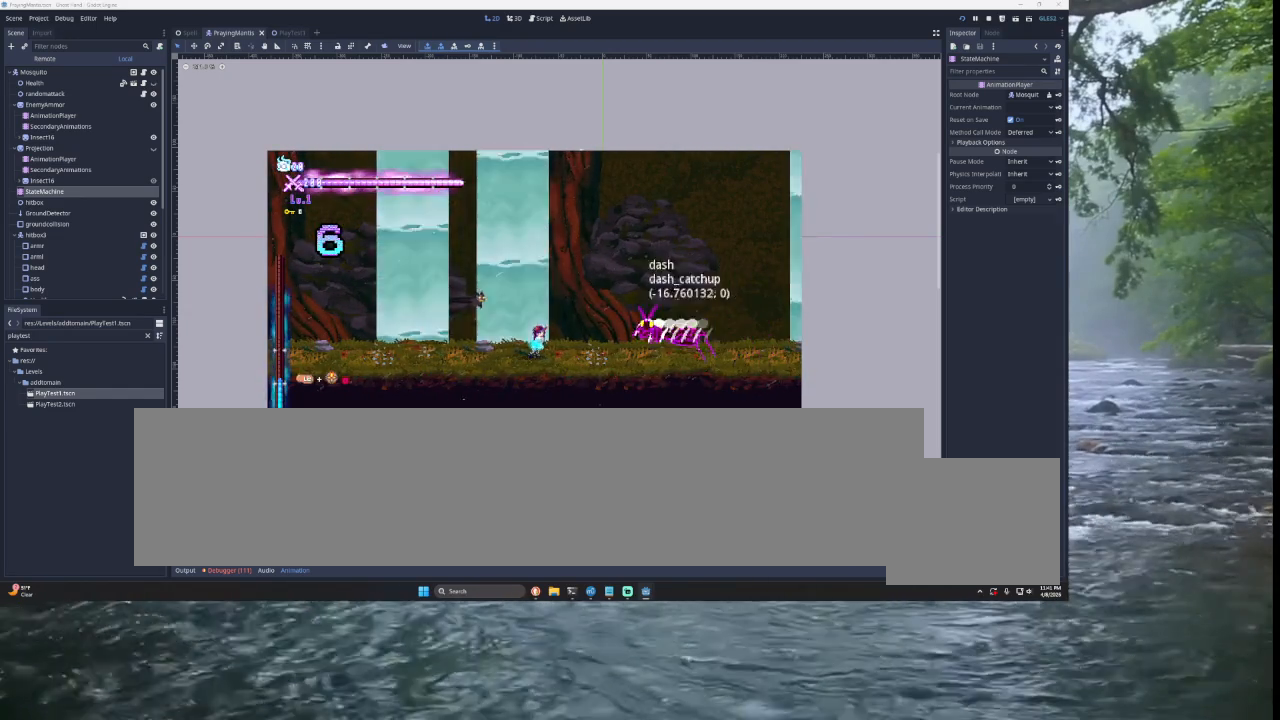
{"buttons": [], "left_stick": "left", "right_stick": "center", "events": [[167, "left_stick", "left"]]}
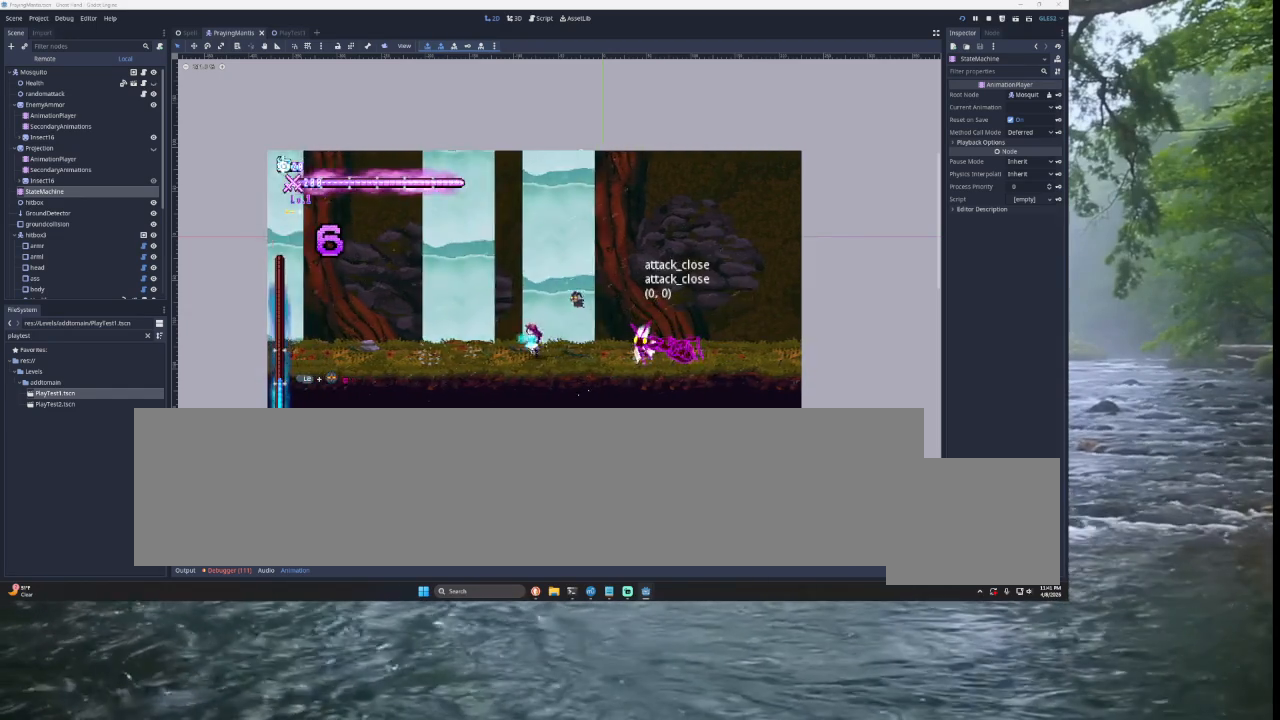
{"buttons": [], "left_stick": "left", "right_stick": "center", "events": []}
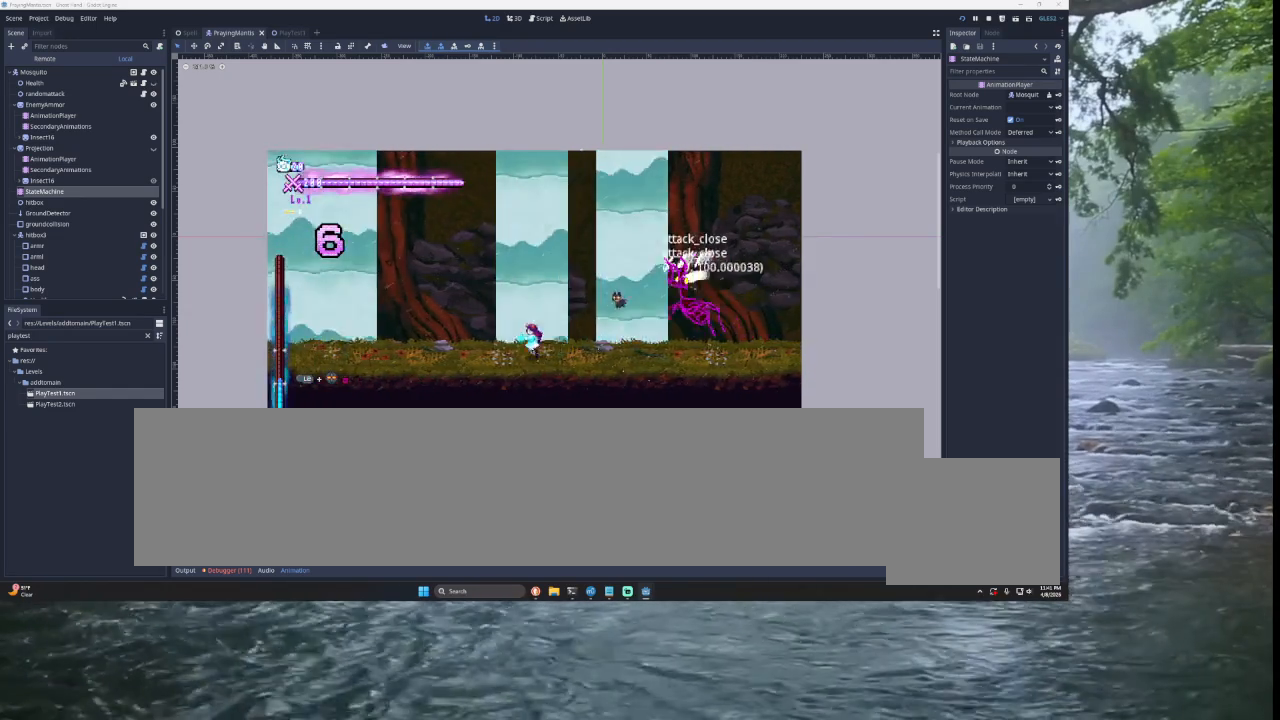
{"buttons": [], "left_stick": "left", "right_stick": "center", "events": []}
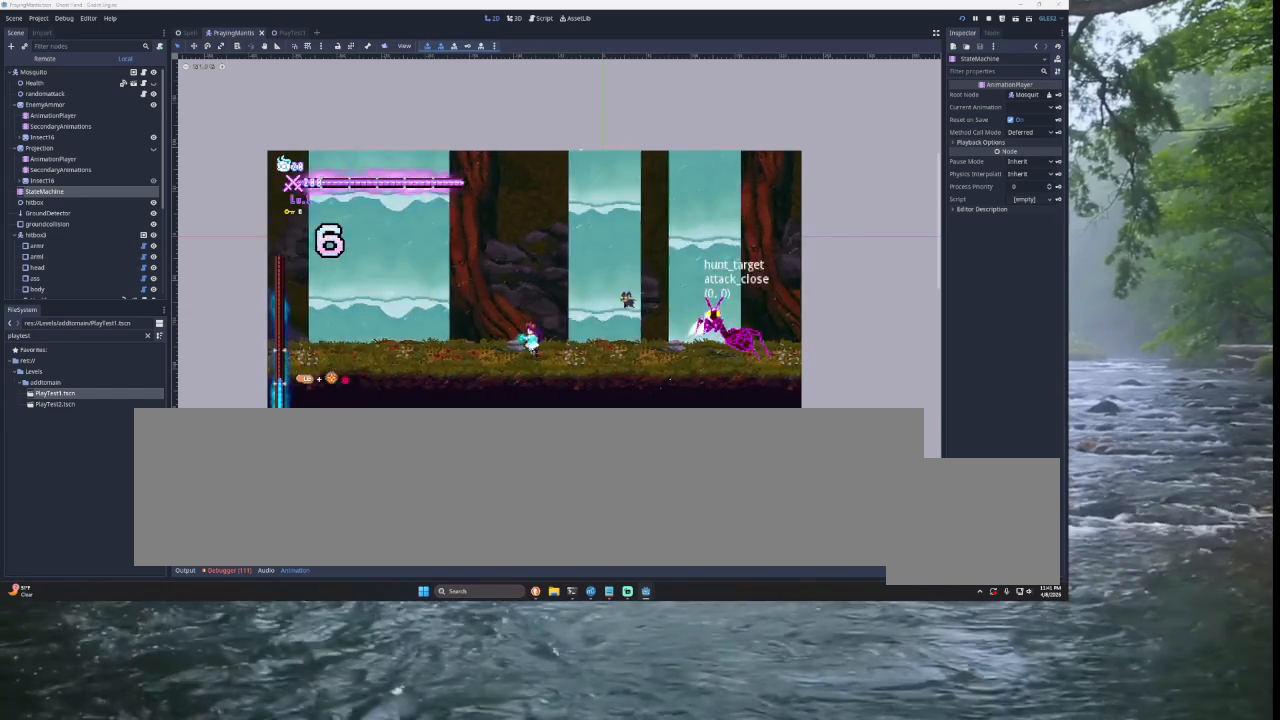
{"buttons": [], "left_stick": "left", "right_stick": "center", "events": [[300, "left_stick", "center"], [500, "left_stick", "left"]]}
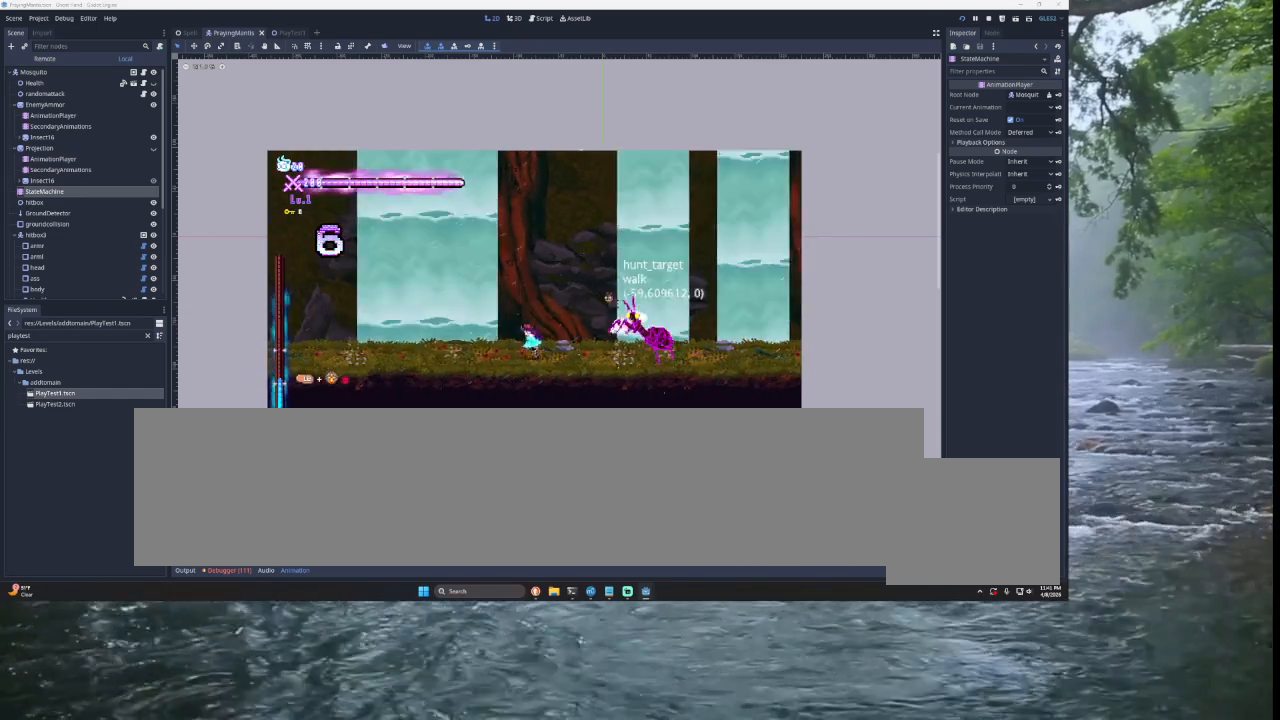
{"buttons": [], "left_stick": "left", "right_stick": "center", "events": []}
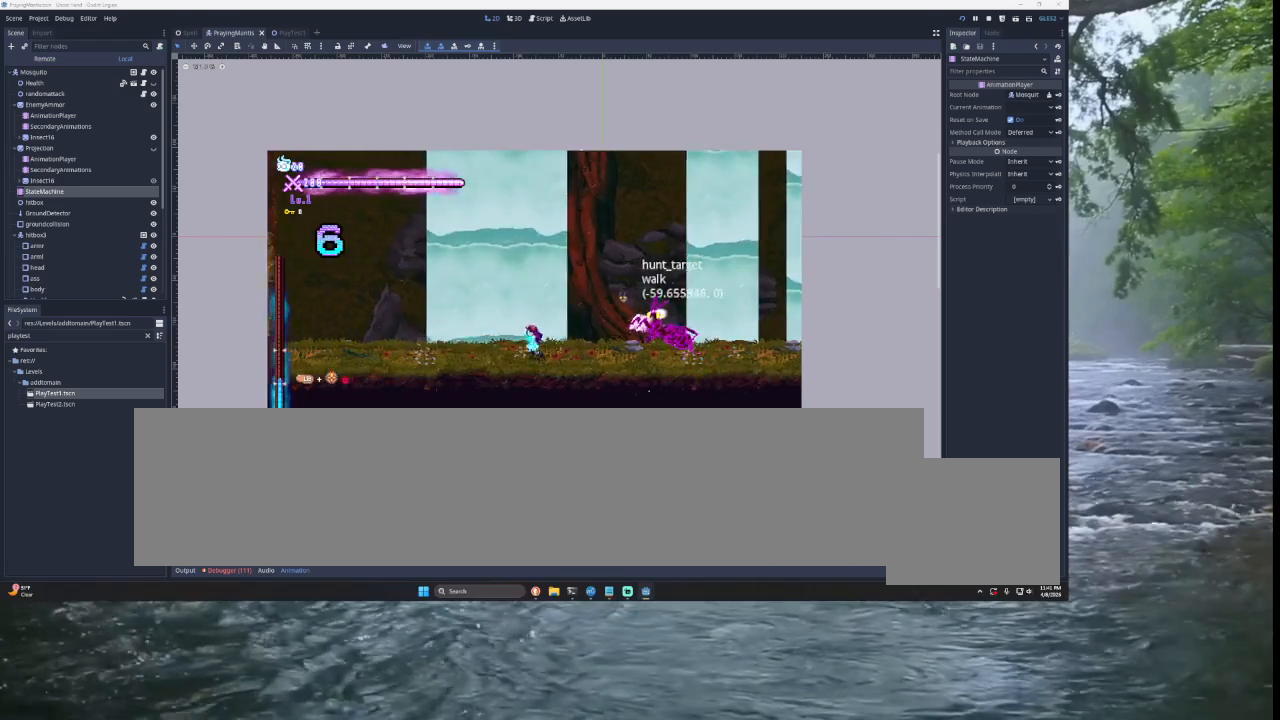
{"buttons": [], "left_stick": "center", "right_stick": "center", "events": [[433, "left_stick", "center"]]}
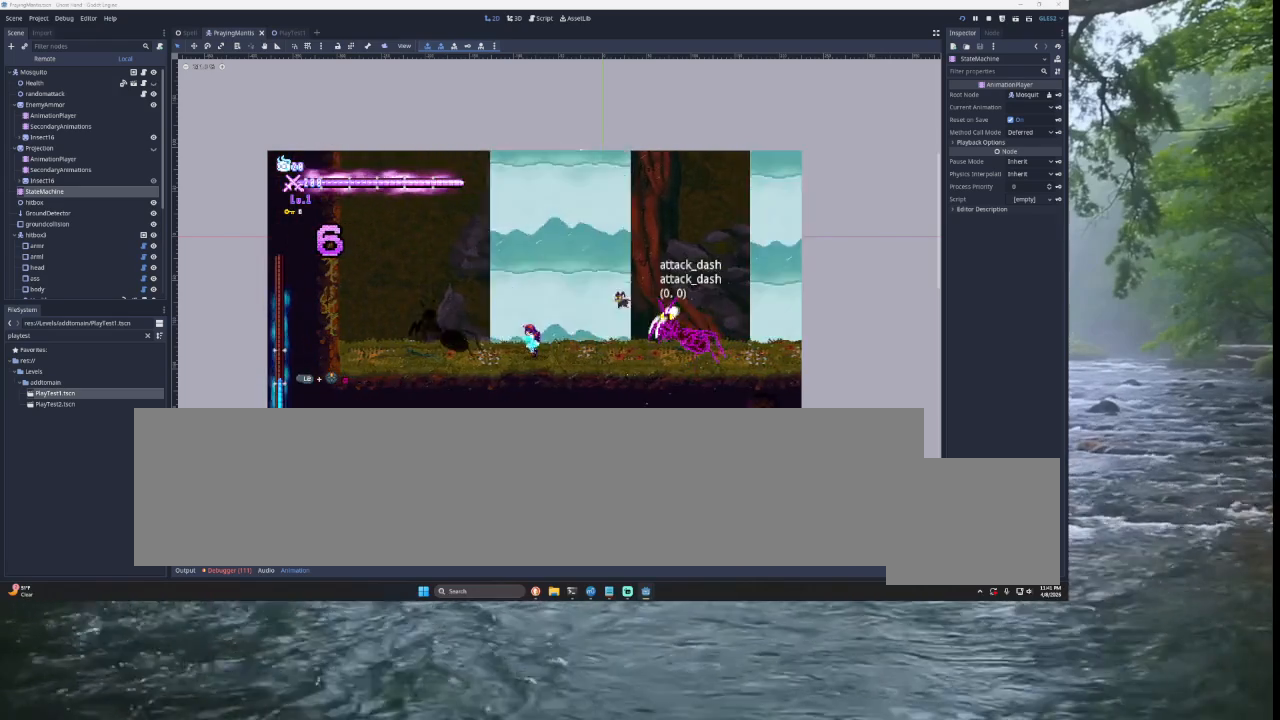
{"buttons": [], "left_stick": "center", "right_stick": "center", "events": []}
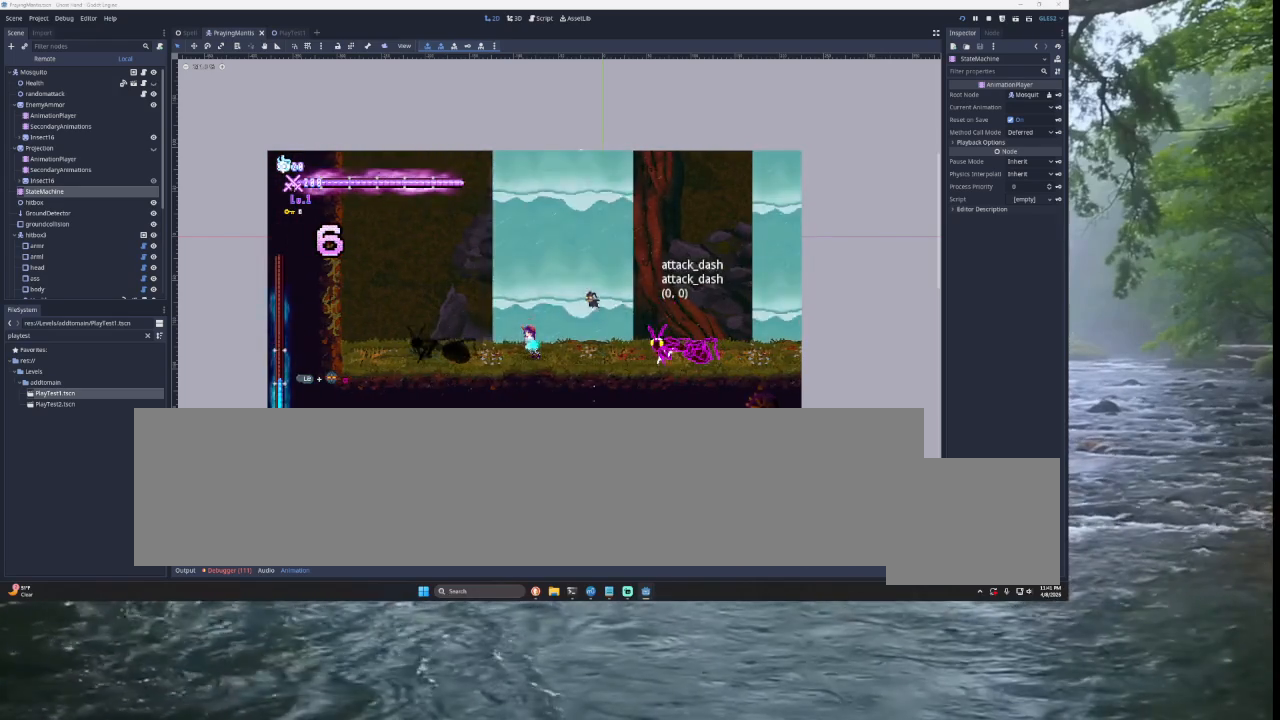
{"buttons": [], "left_stick": "center", "right_stick": "center", "events": [[67, "left_stick", "right"], [167, "left_stick", "center"], [233, "R2", "down"], [433, "R2", "up"]]}
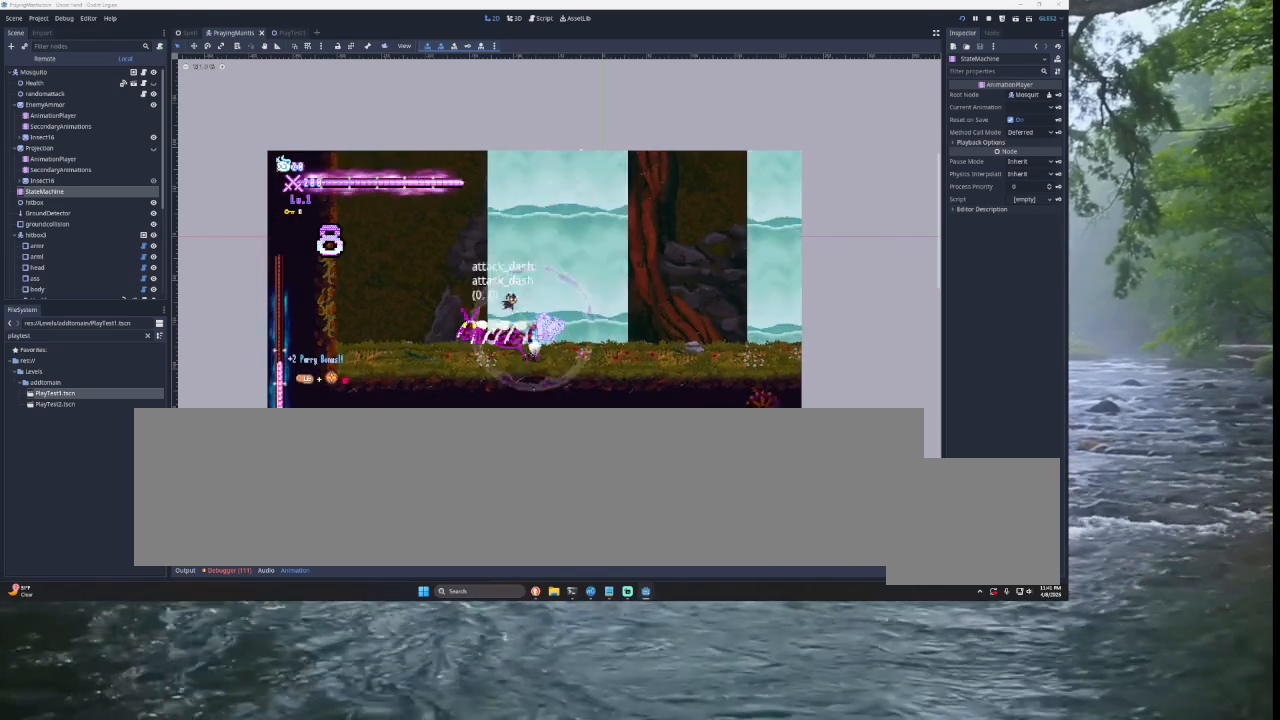
{"buttons": [], "left_stick": "center", "right_stick": "center", "events": [[333, "L2", "down"], [333, "left_stick", "up"], [367, "SQUARE", "down"], [467, "L2", "up"], [467, "SQUARE", "up"], [467, "left_stick", "center"]]}